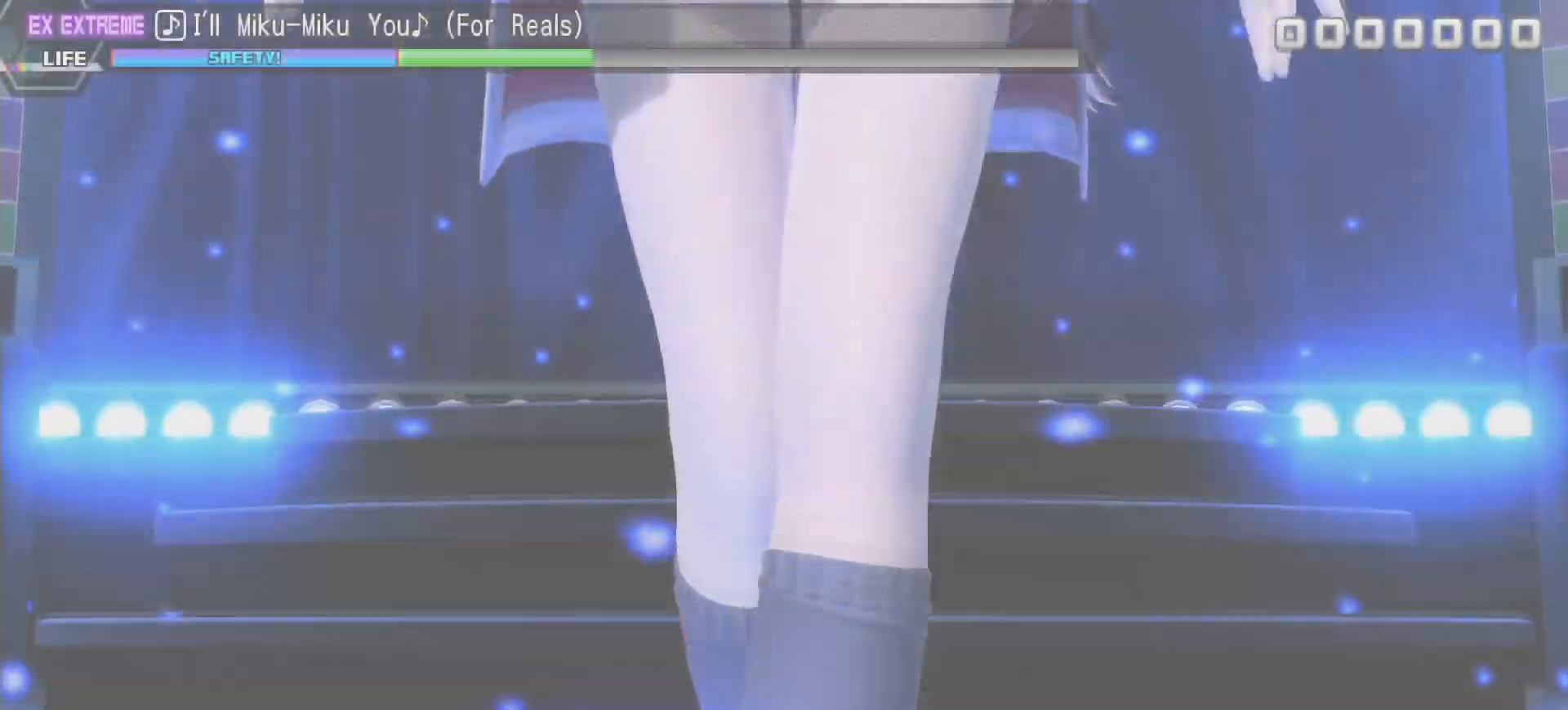
Gameplay with a controller (PlayStation layout); each line is a JSON object with the inputs held at the frame after it. "events" lists button and stick changes between this image and that frame as [ms after this image, input, new state], when the widget could be followed in between. Not read: L3 R3.
{"buttons": [], "left_stick": "center", "right_stick": "center", "events": []}
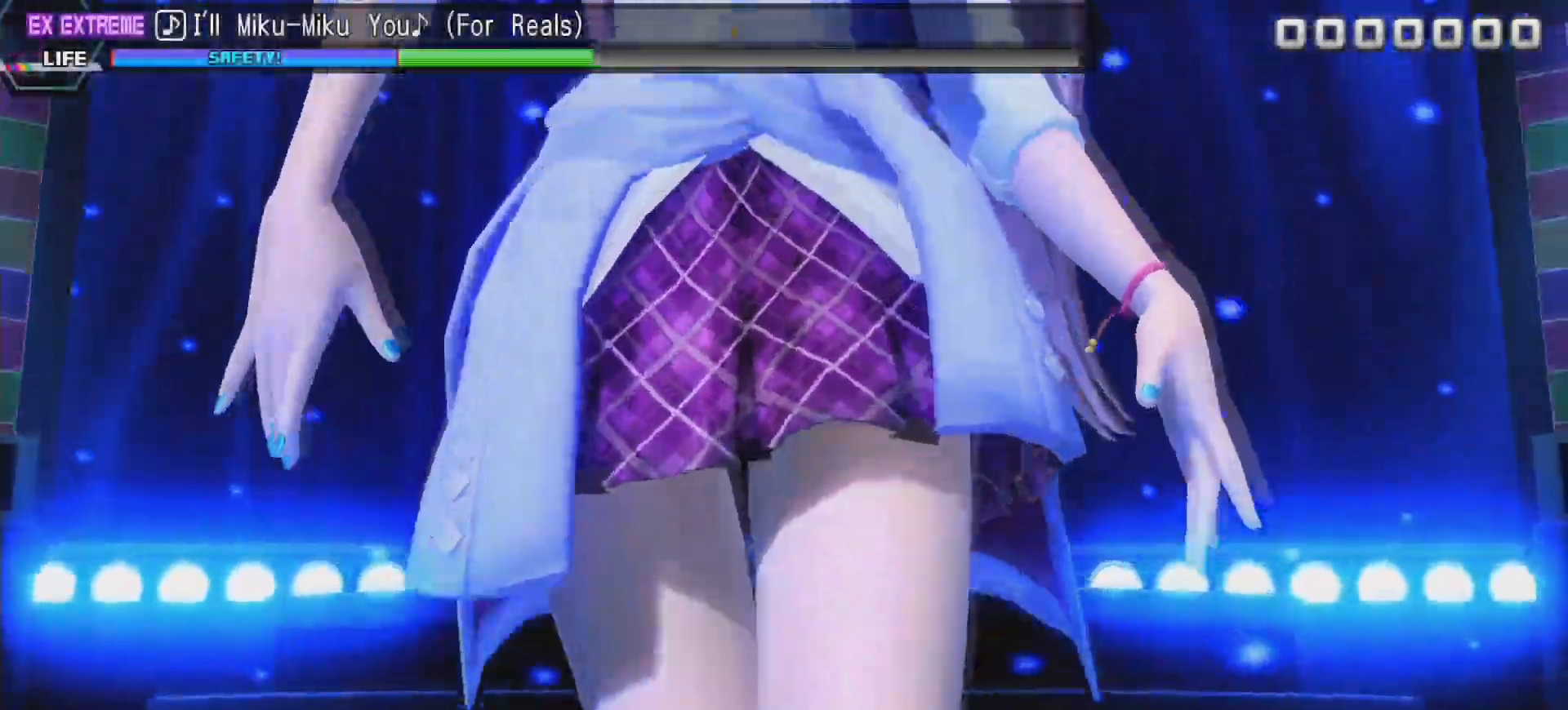
{"buttons": [], "left_stick": "center", "right_stick": "center", "events": []}
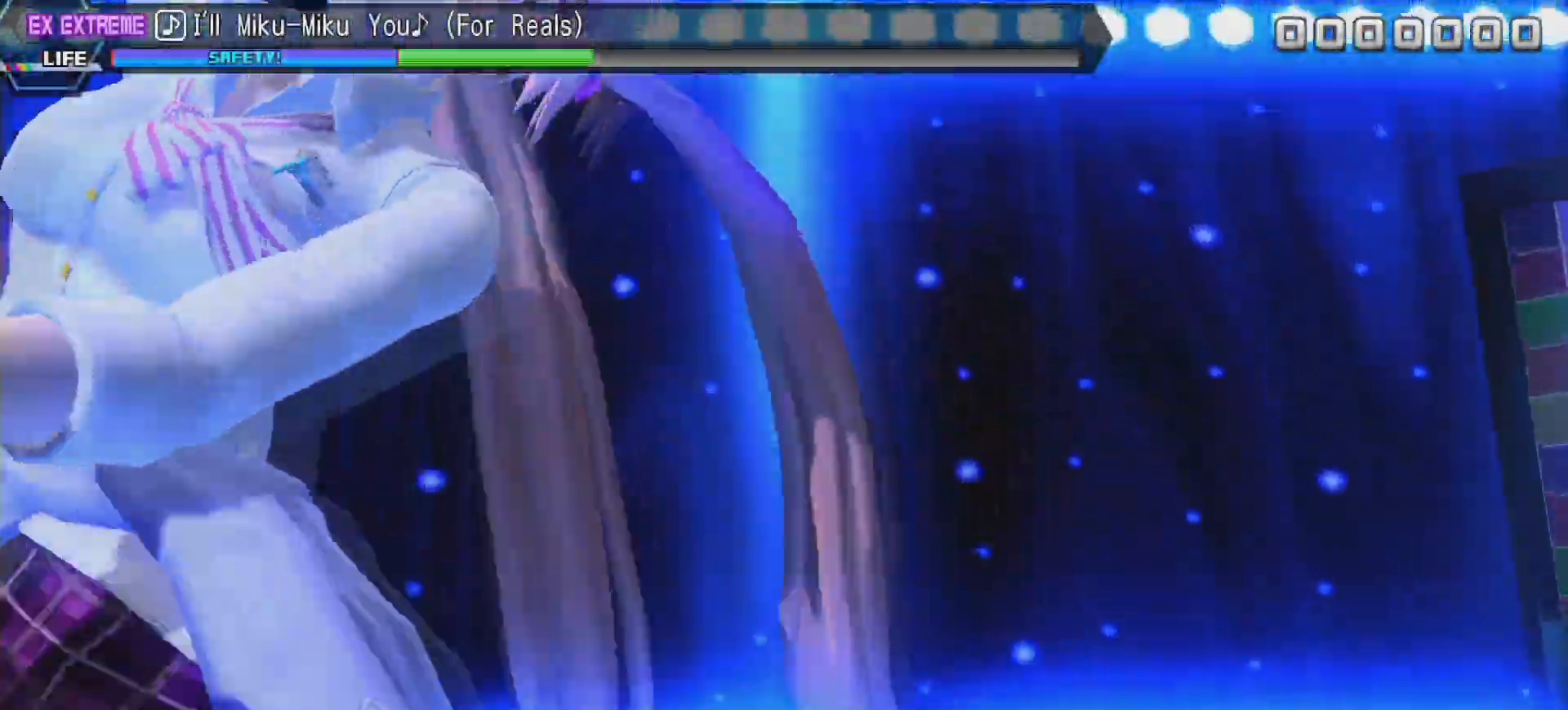
{"buttons": [], "left_stick": "center", "right_stick": "center", "events": []}
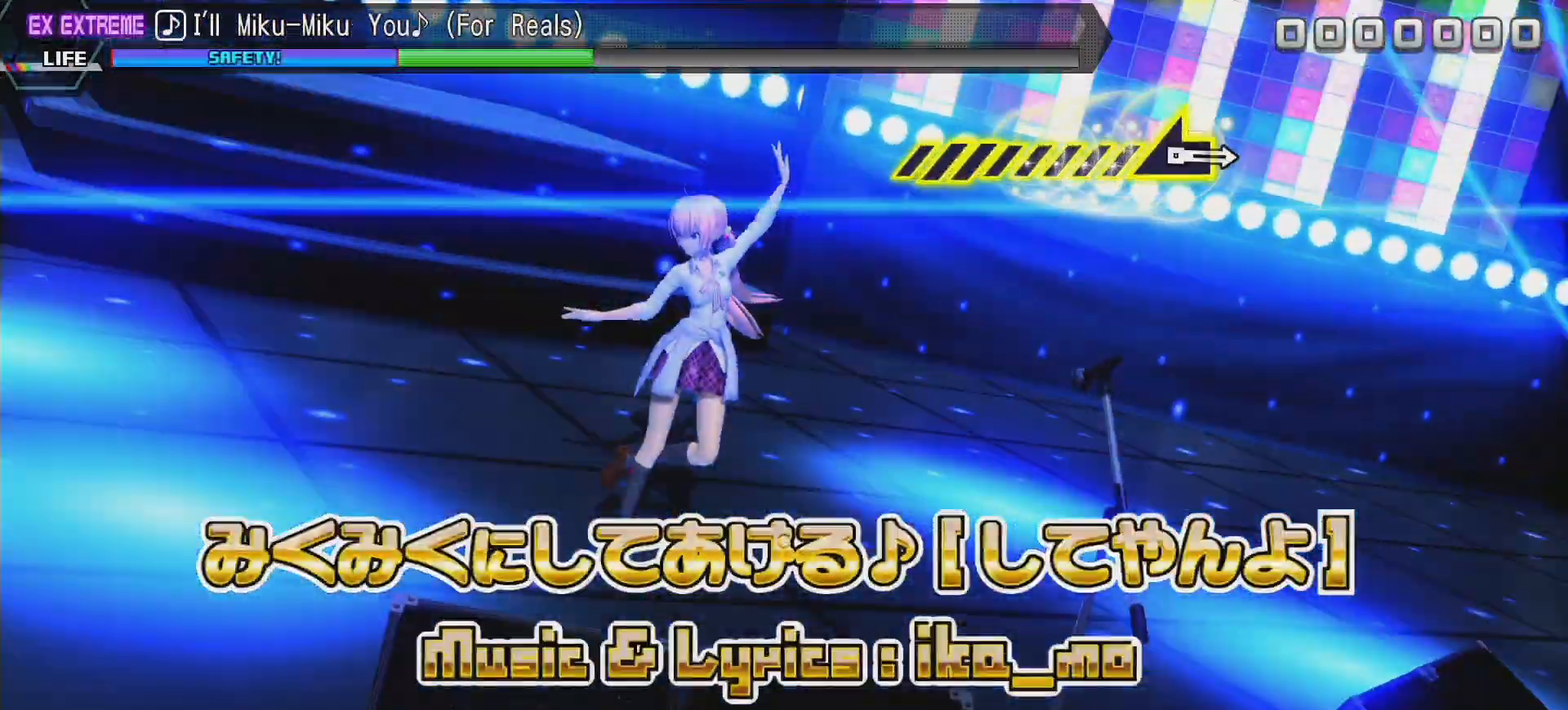
{"buttons": [], "left_stick": "center", "right_stick": "center", "events": []}
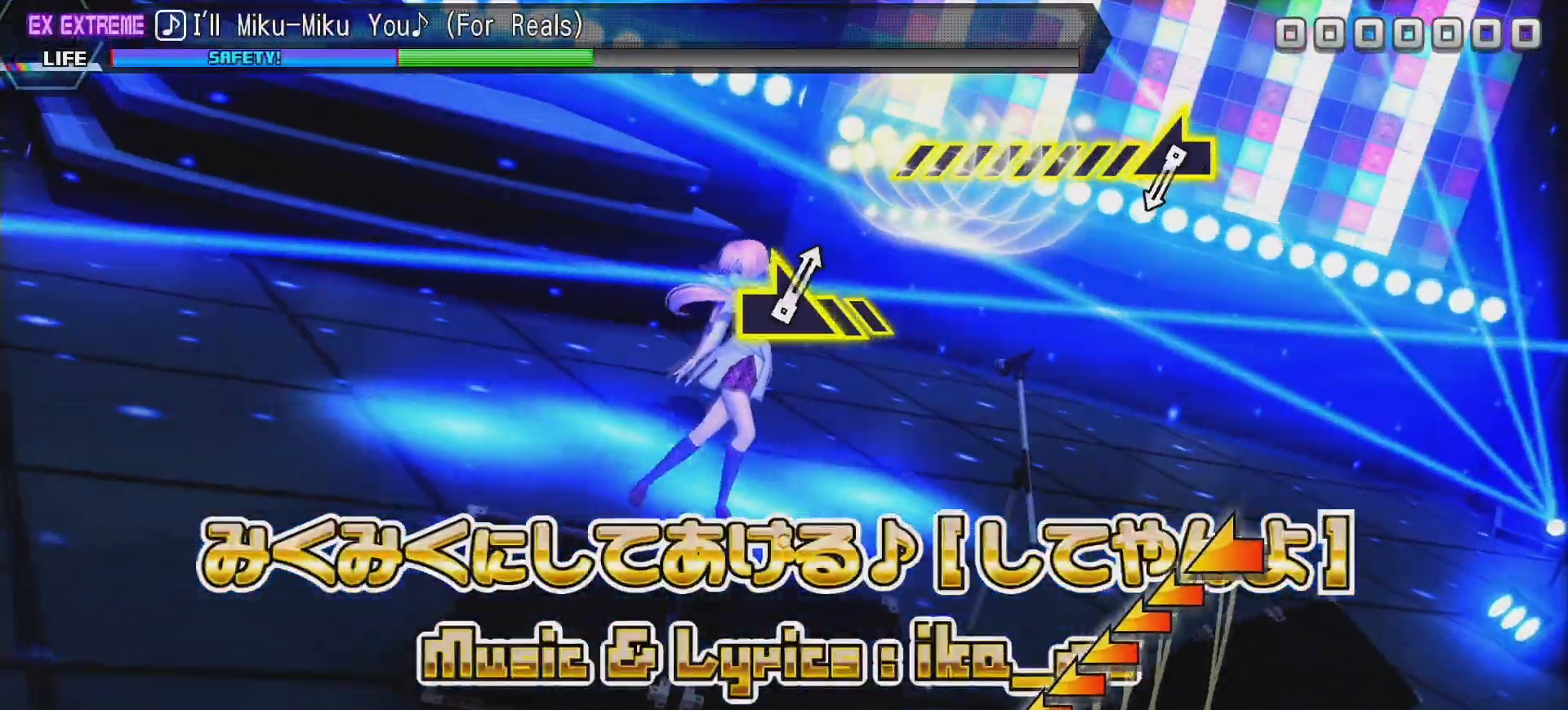
{"buttons": [], "left_stick": "left", "right_stick": "center", "events": [[433, "left_stick", "left"]]}
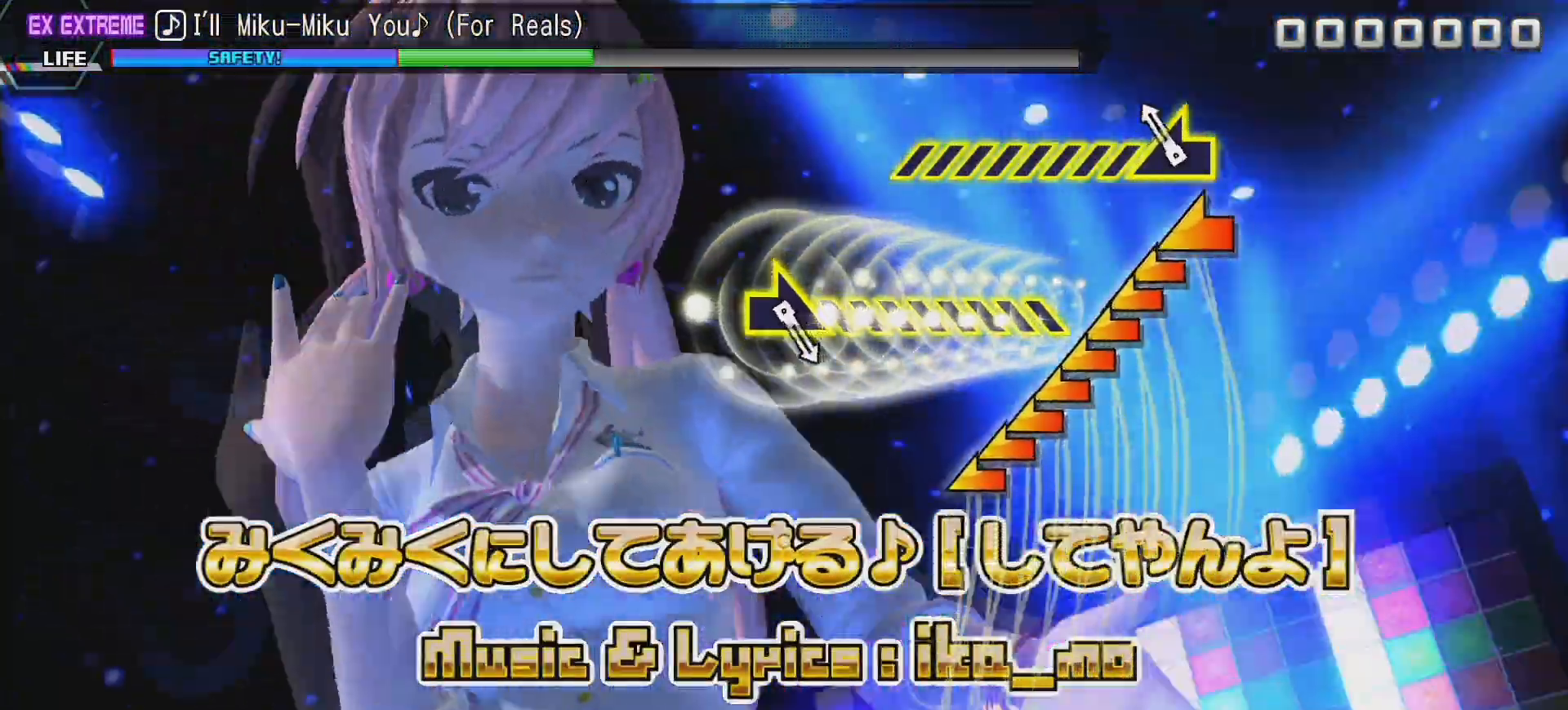
{"buttons": [], "left_stick": "center", "right_stick": "center", "events": [[317, "left_stick", "center"]]}
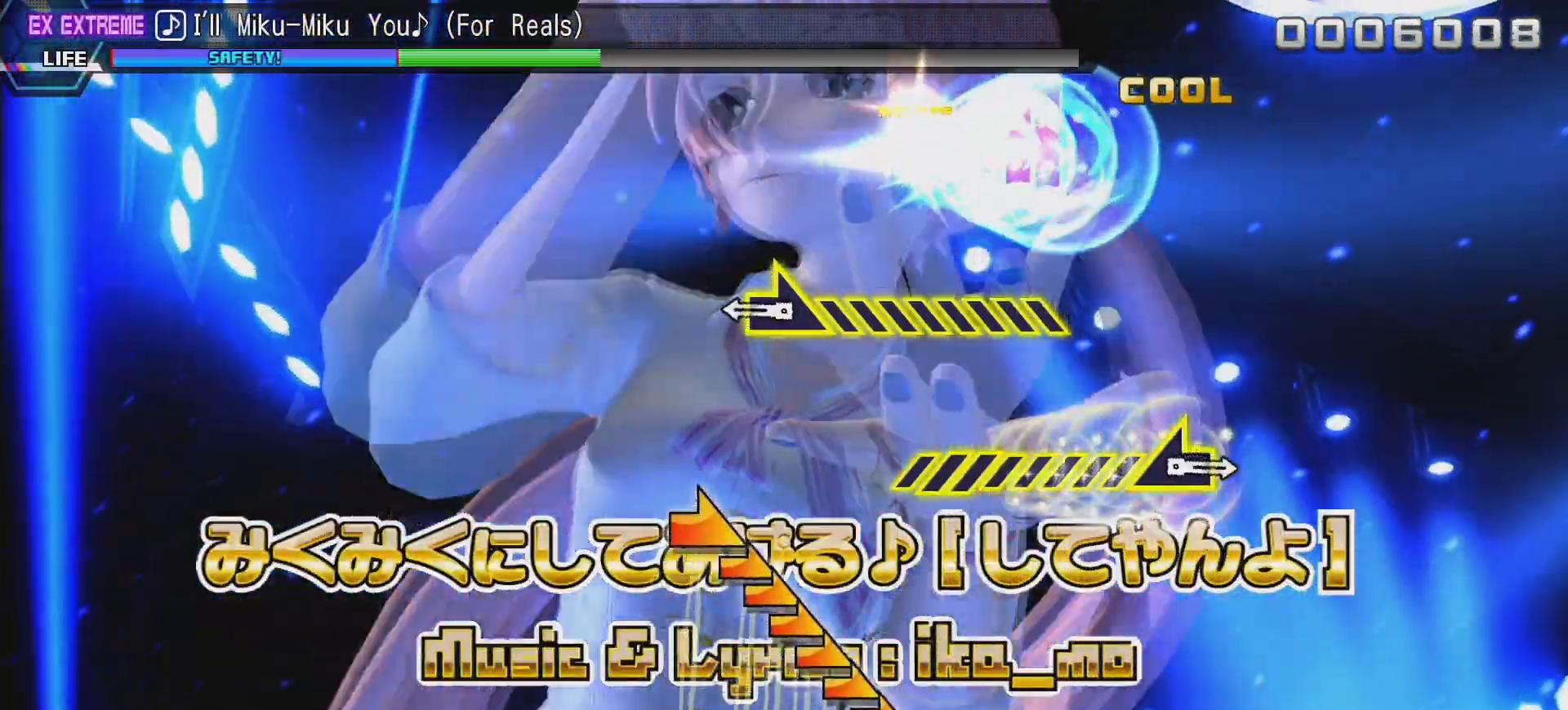
{"buttons": [], "left_stick": "right", "right_stick": "center", "events": [[33, "left_stick", "right"]]}
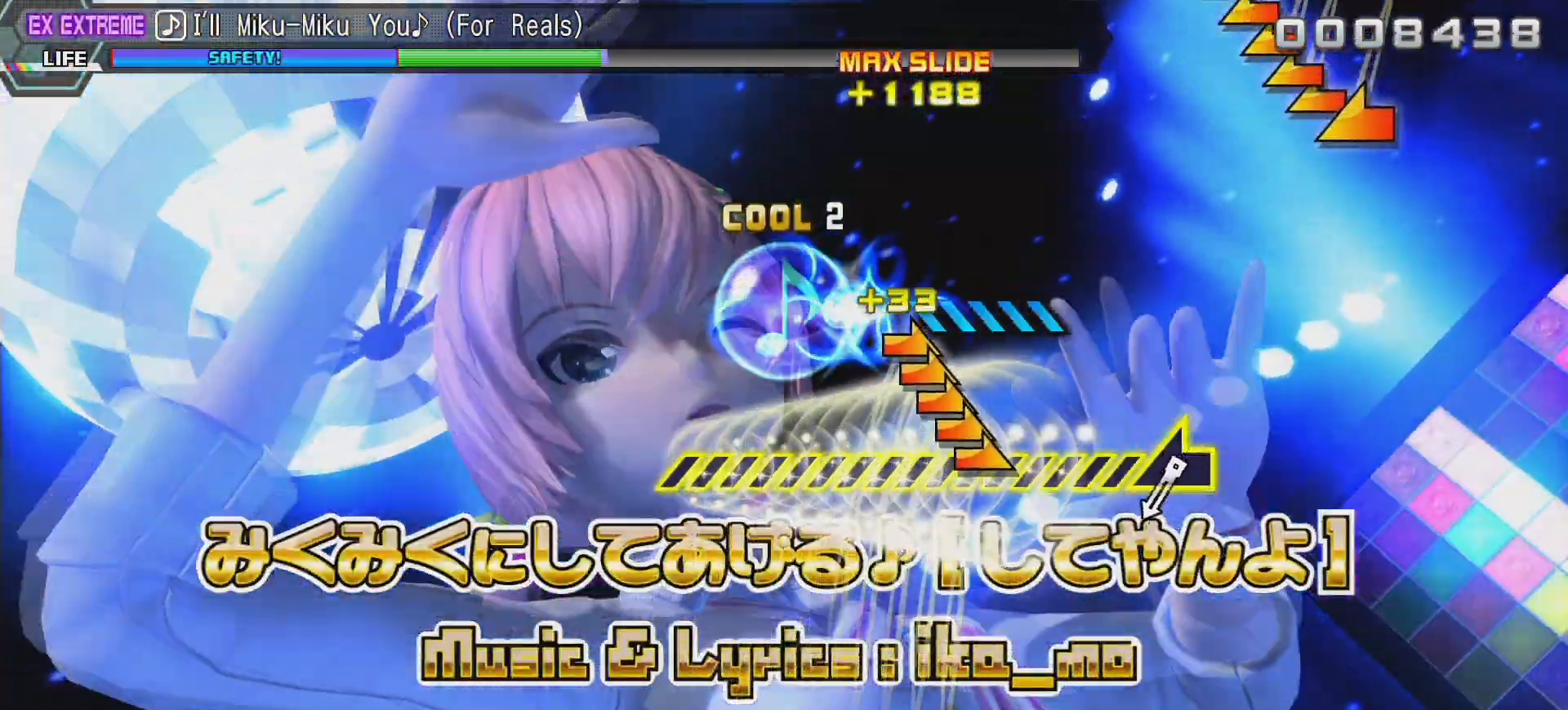
{"buttons": [], "left_stick": "left", "right_stick": "center", "events": [[17, "left_stick", "center"], [217, "left_stick", "left"]]}
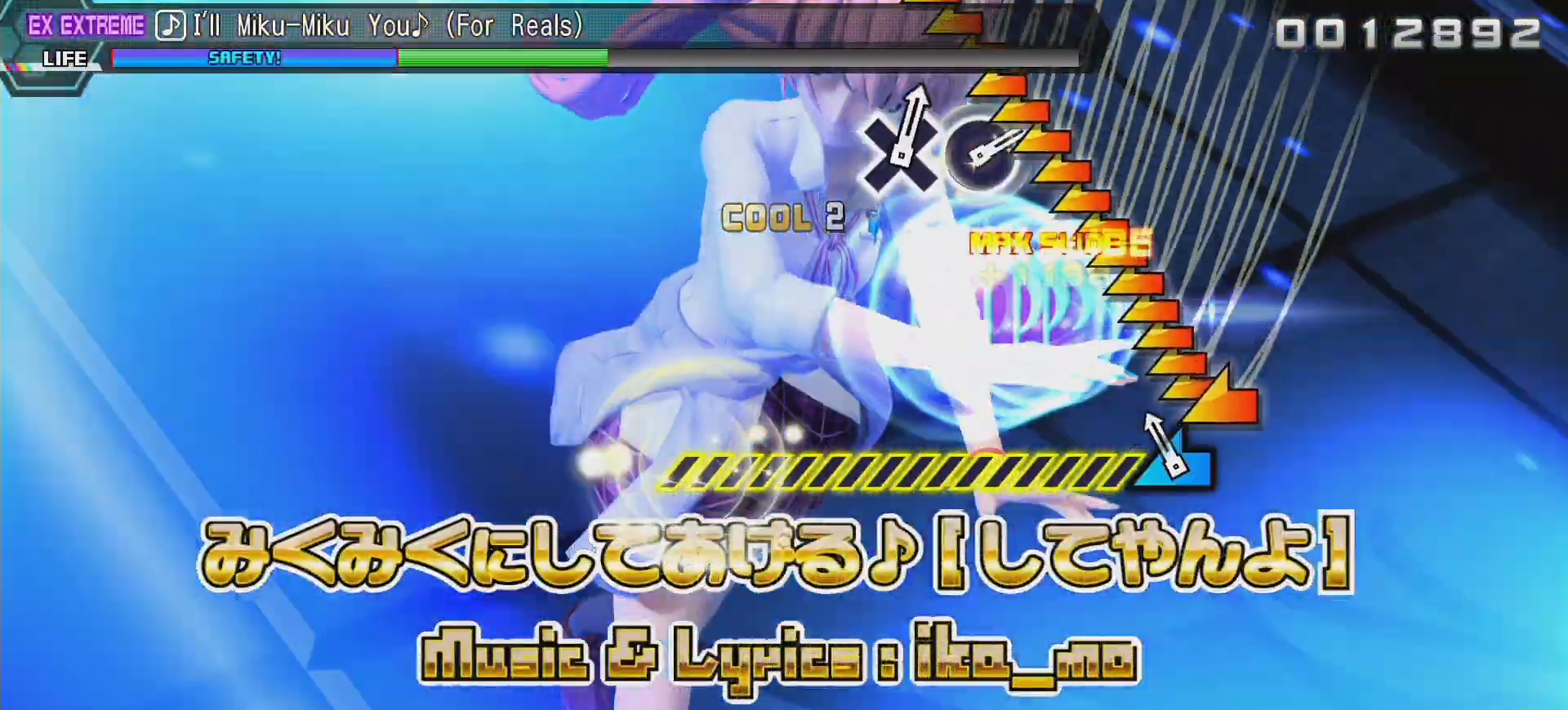
{"buttons": [], "left_stick": "left", "right_stick": "center", "events": []}
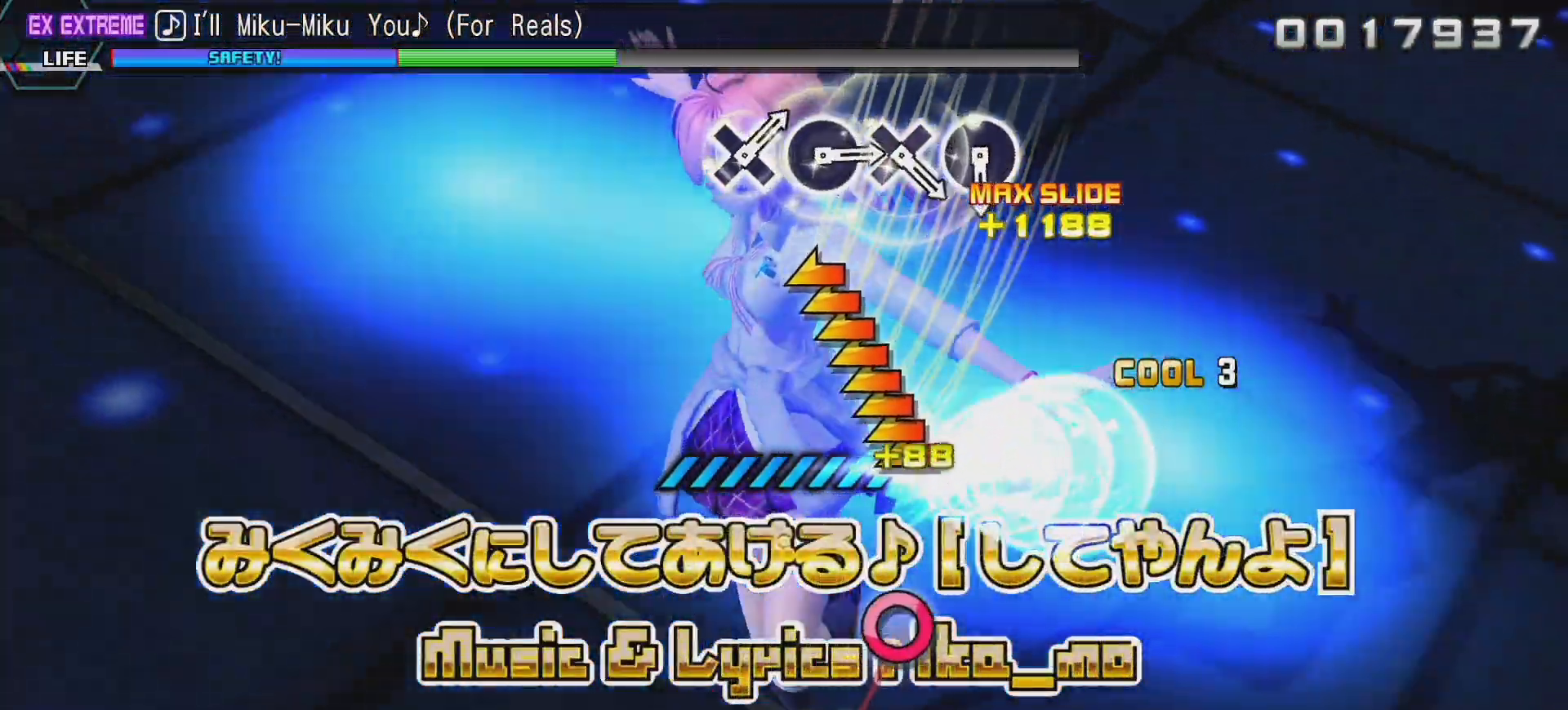
{"buttons": [], "left_stick": "center", "right_stick": "center", "events": [[33, "left_stick", "center"]]}
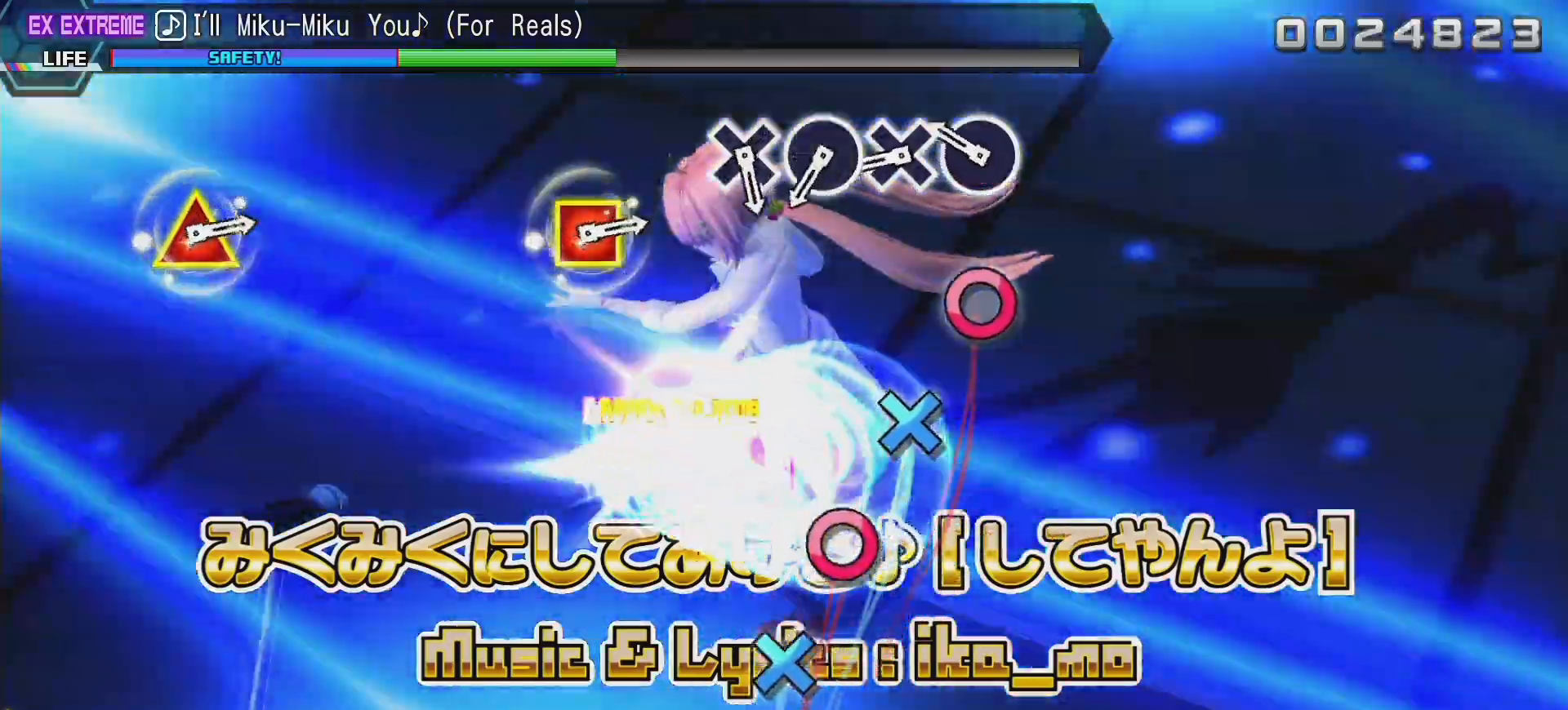
{"buttons": [], "left_stick": "center", "right_stick": "center", "events": [[200, "CIRCLE", "down"], [300, "CIRCLE", "up"], [383, "CROSS", "down"], [483, "CROSS", "up"]]}
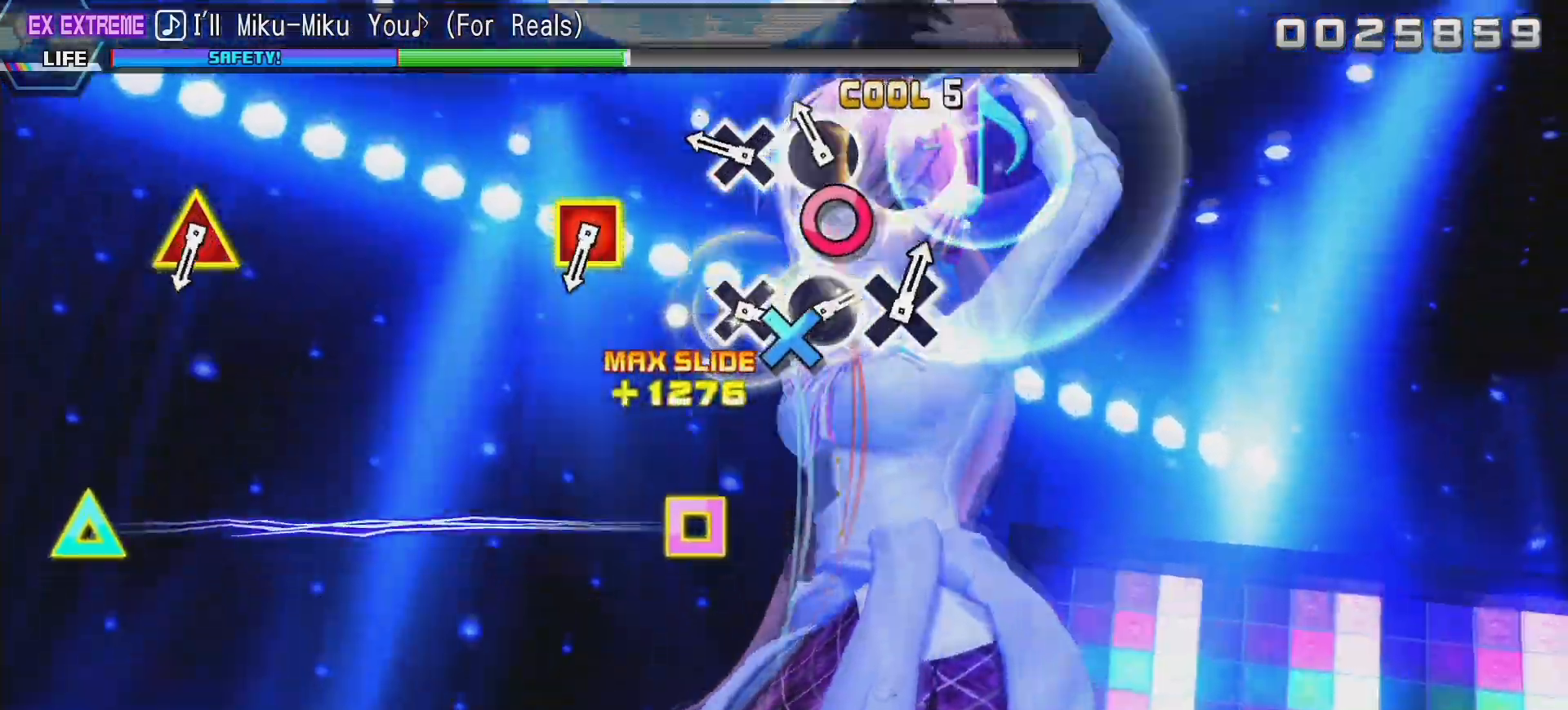
{"buttons": [], "left_stick": "center", "right_stick": "center", "events": [[50, "CIRCLE", "down"], [167, "CIRCLE", "up"], [250, "CROSS", "down"], [367, "CROSS", "up"]]}
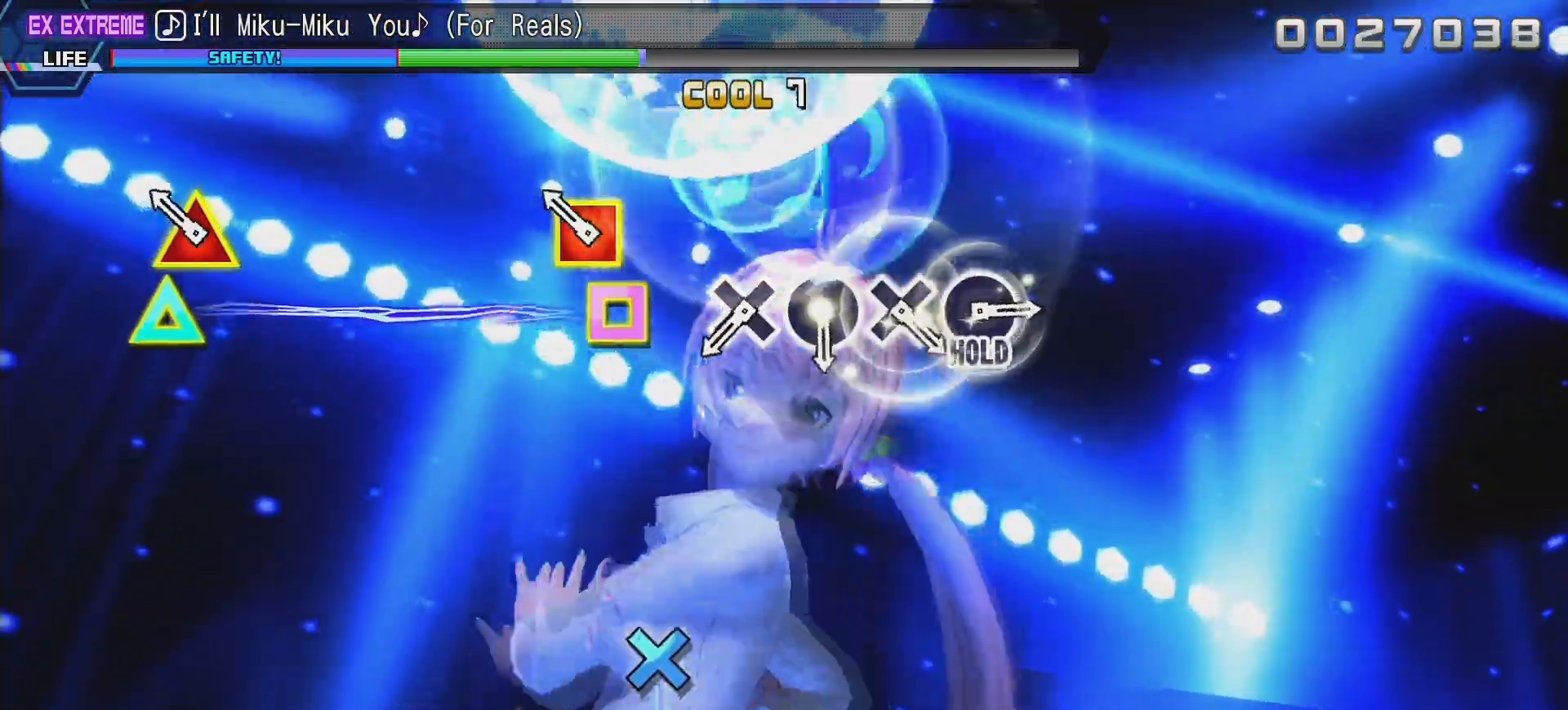
{"buttons": ["CROSS"], "left_stick": "center", "right_stick": "center", "events": [[100, "DPAD_UP", "down"], [100, "SQUARE", "down"], [233, "DPAD_UP", "up"], [250, "SQUARE", "up"], [483, "CROSS", "down"]]}
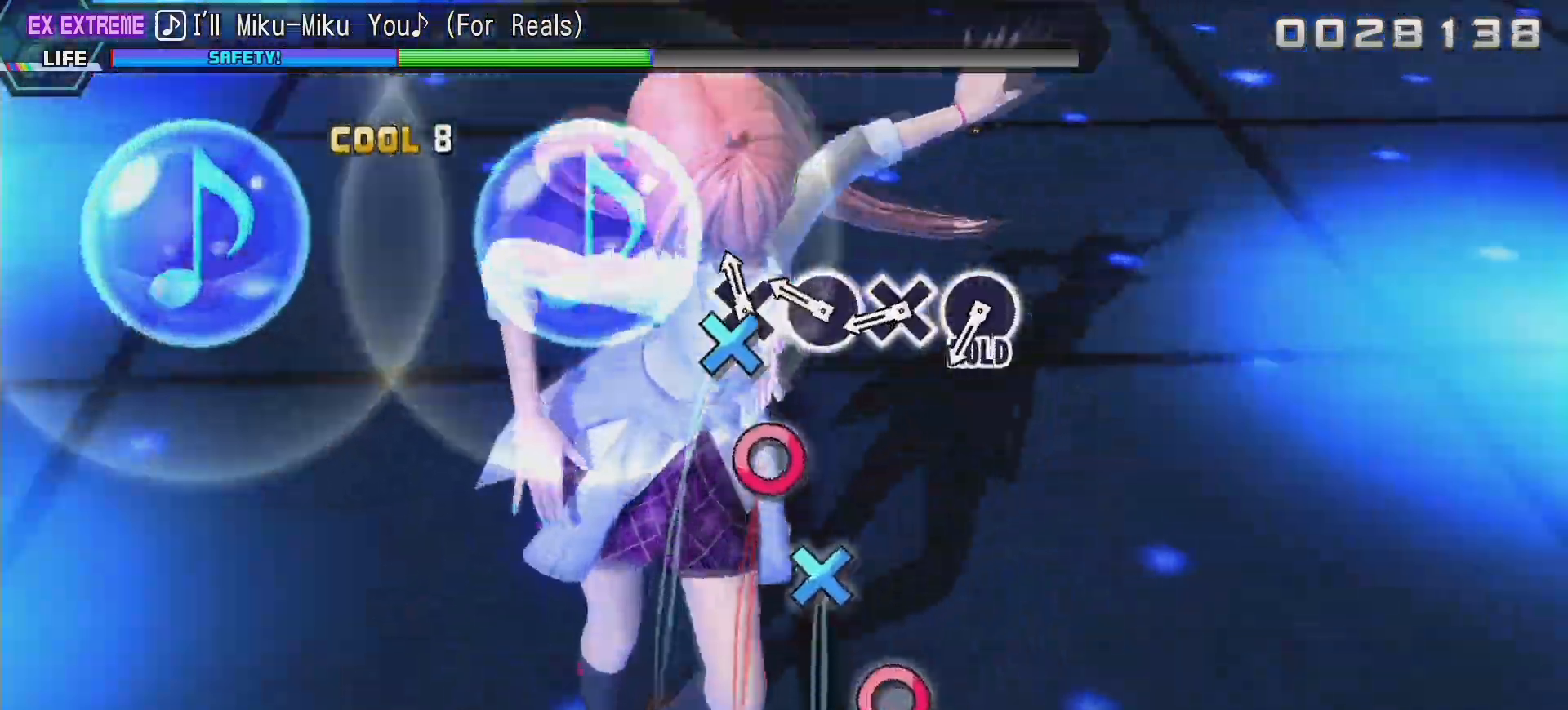
{"buttons": [], "left_stick": "center", "right_stick": "center", "events": [[83, "CROSS", "up"], [183, "CIRCLE", "down"], [283, "CIRCLE", "up"], [367, "CROSS", "down"], [467, "CROSS", "up"]]}
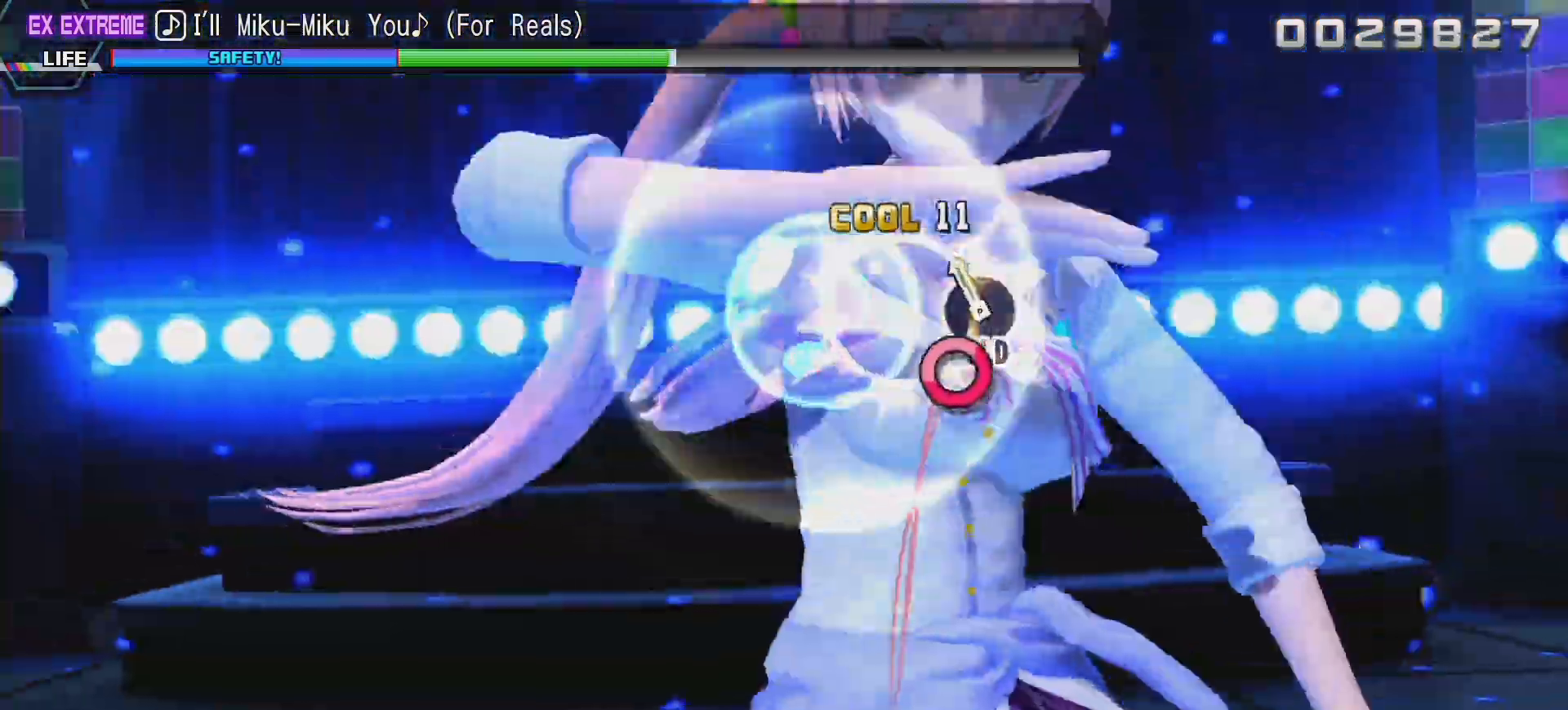
{"buttons": ["R2"], "left_stick": "center", "right_stick": "center", "events": [[50, "CIRCLE", "down"], [250, "R2", "down"], [367, "CIRCLE", "up"]]}
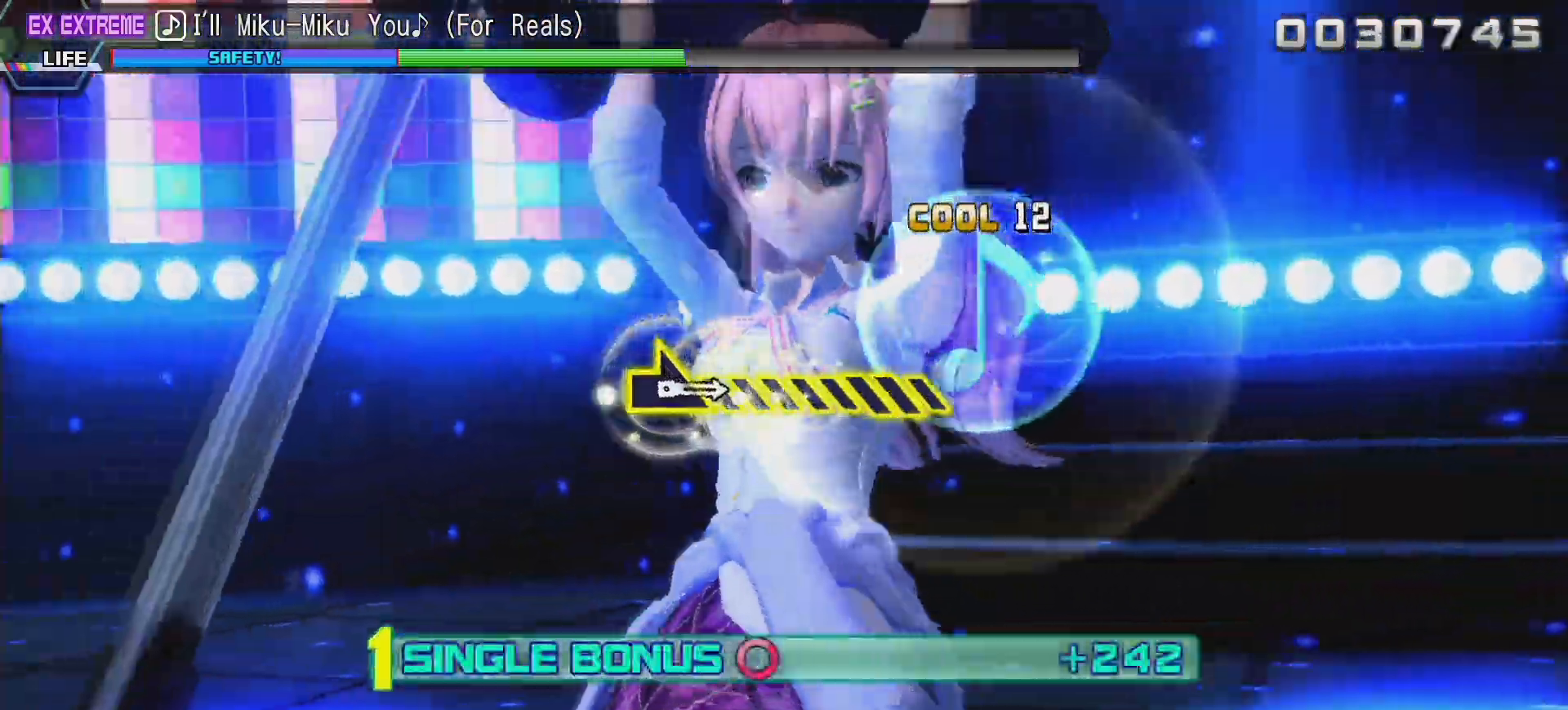
{"buttons": ["R2"], "left_stick": "center", "right_stick": "center", "events": []}
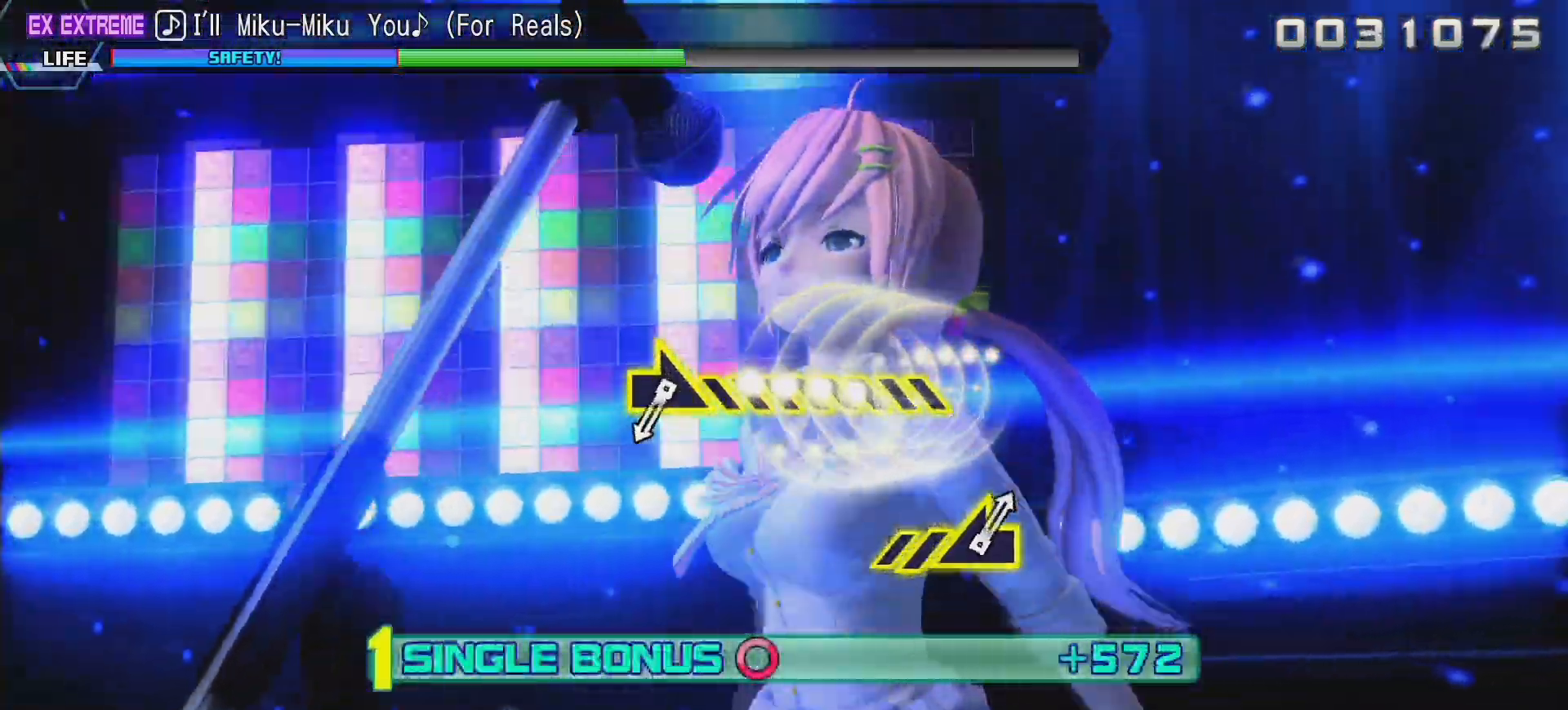
{"buttons": ["R2"], "left_stick": "left", "right_stick": "right", "events": [[400, "right_stick", "right"], [417, "left_stick", "left"]]}
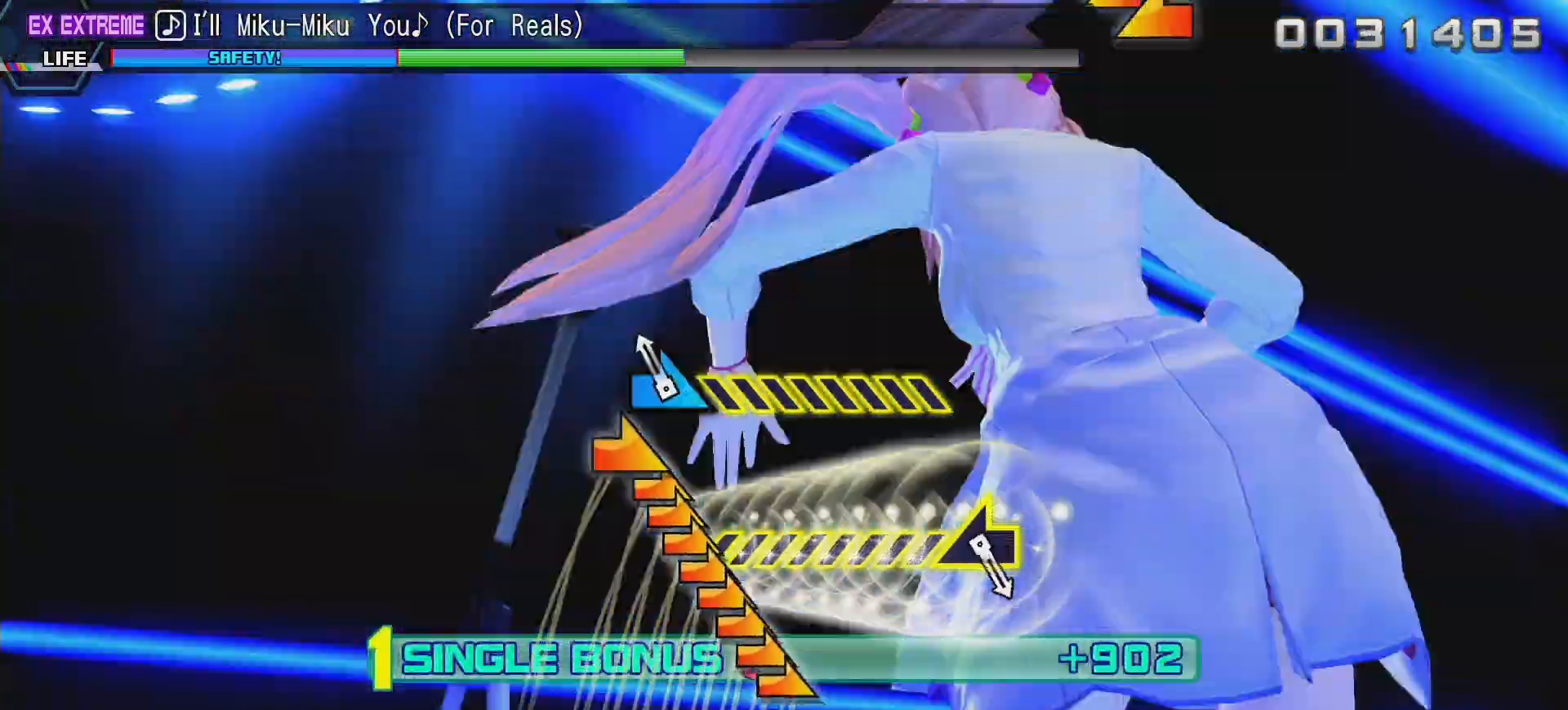
{"buttons": ["R2"], "left_stick": "left", "right_stick": "right", "events": []}
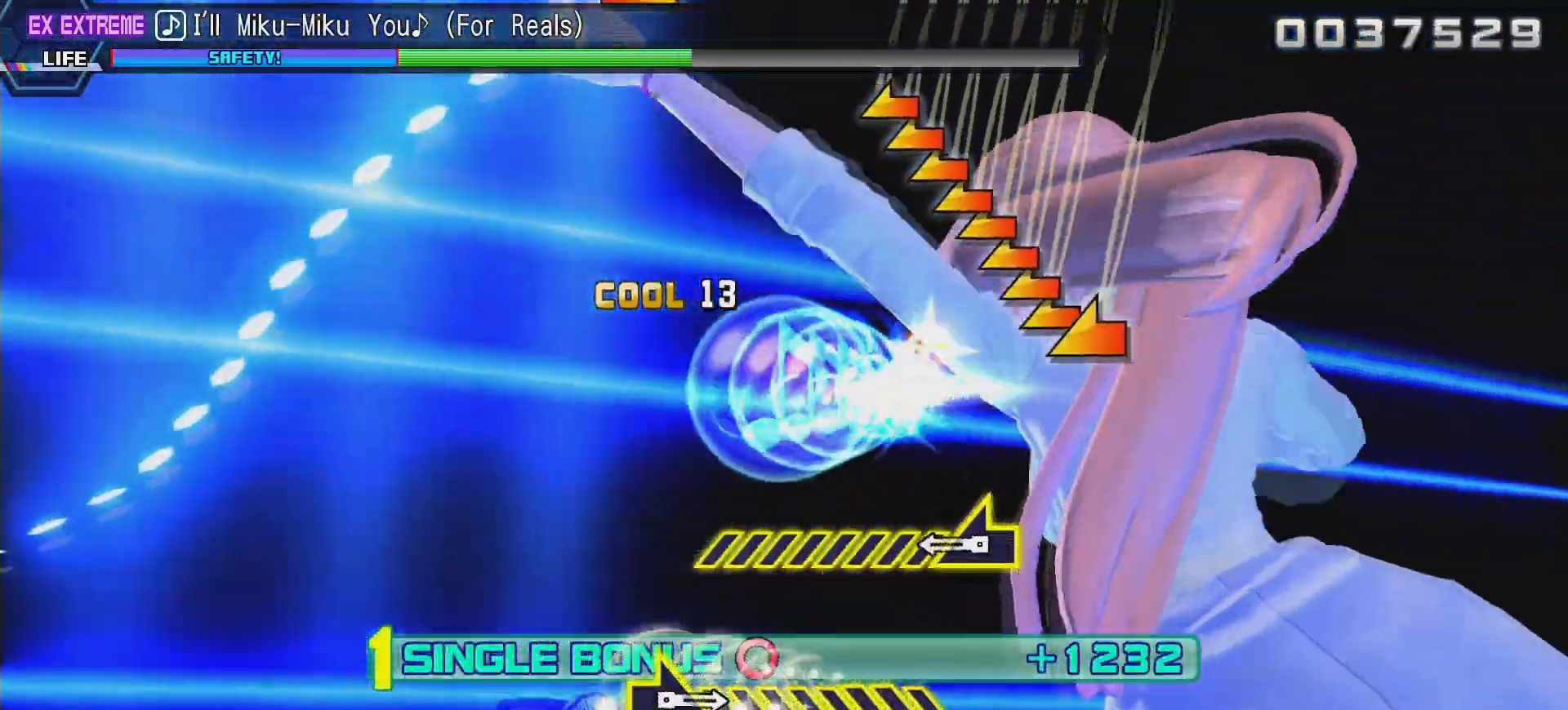
{"buttons": ["R2"], "left_stick": "left", "right_stick": "right", "events": []}
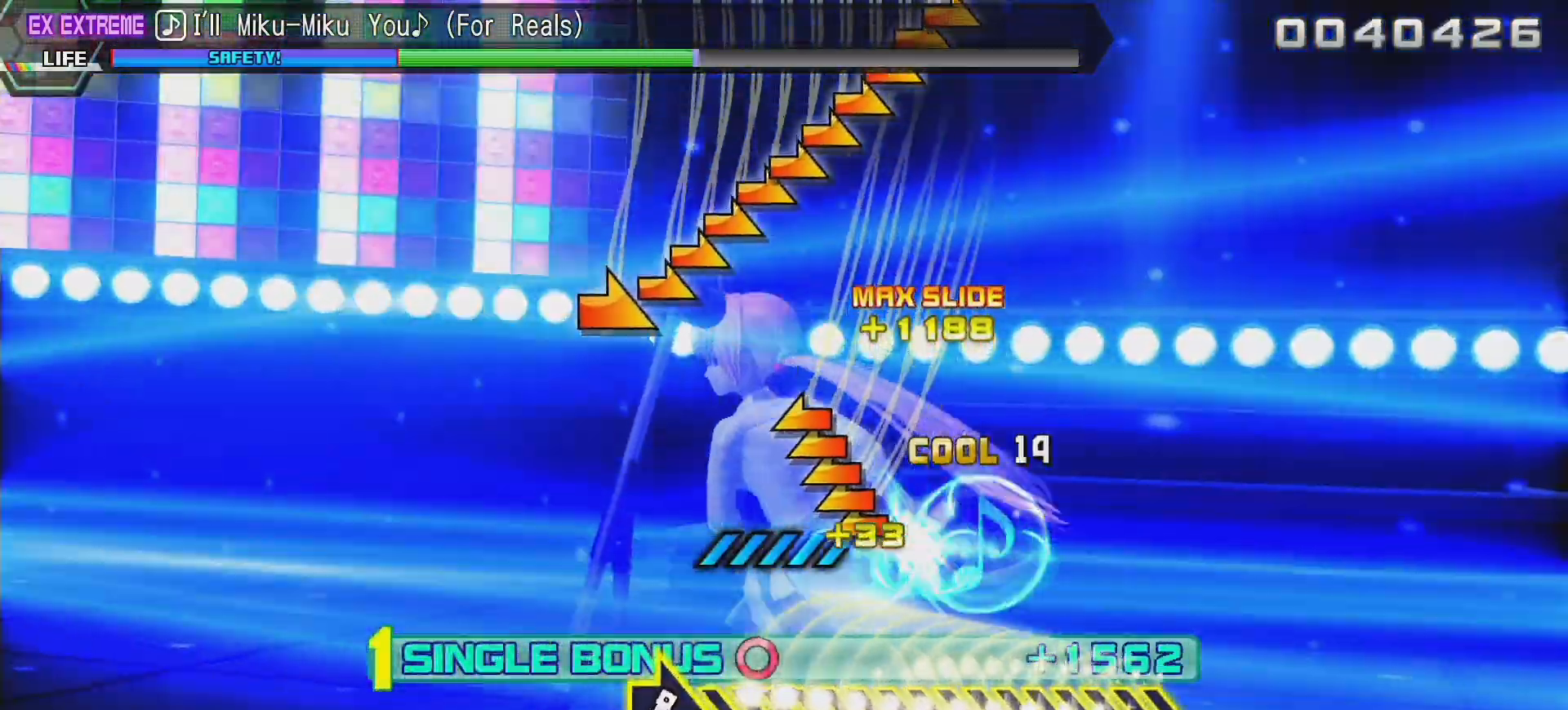
{"buttons": ["R2"], "left_stick": "left", "right_stick": "right", "events": []}
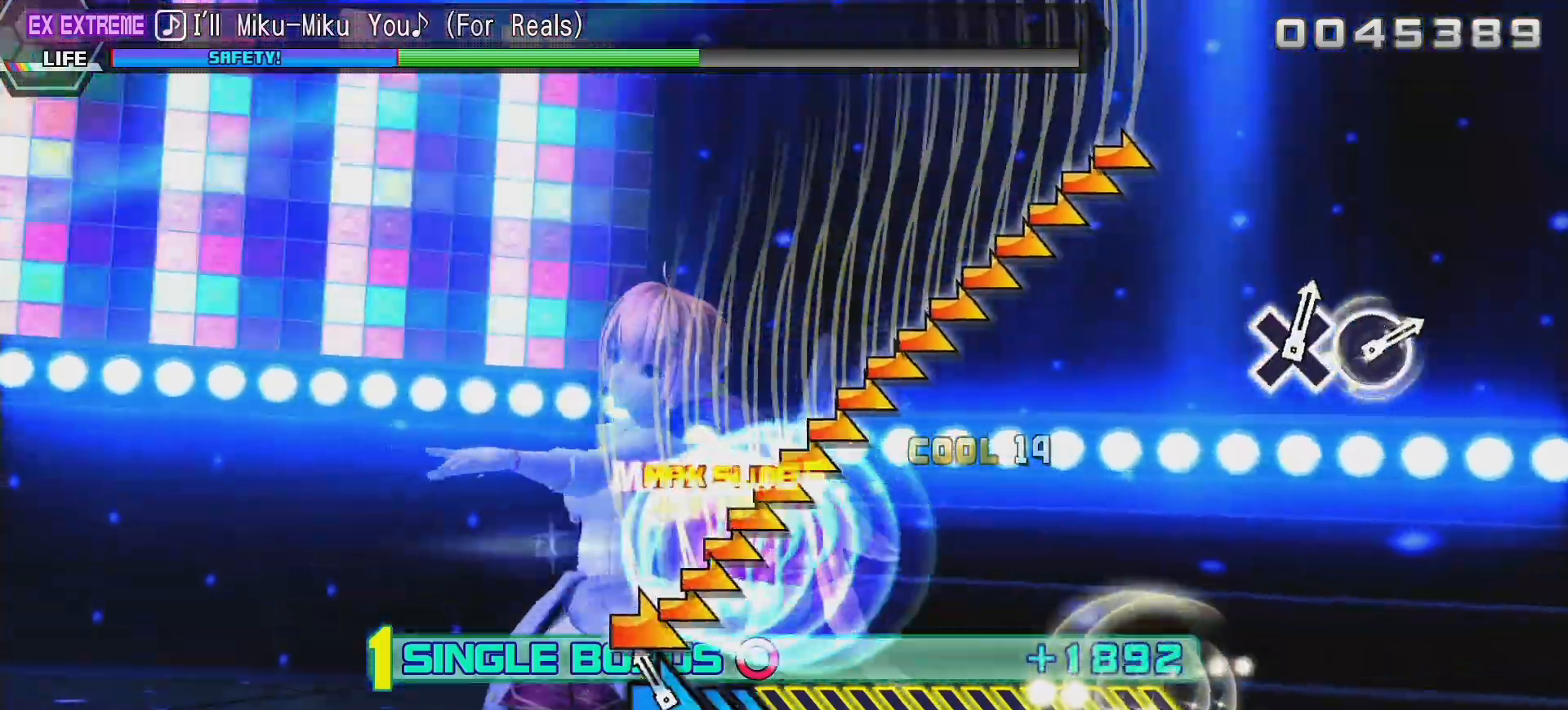
{"buttons": ["R2"], "left_stick": "left", "right_stick": "right", "events": []}
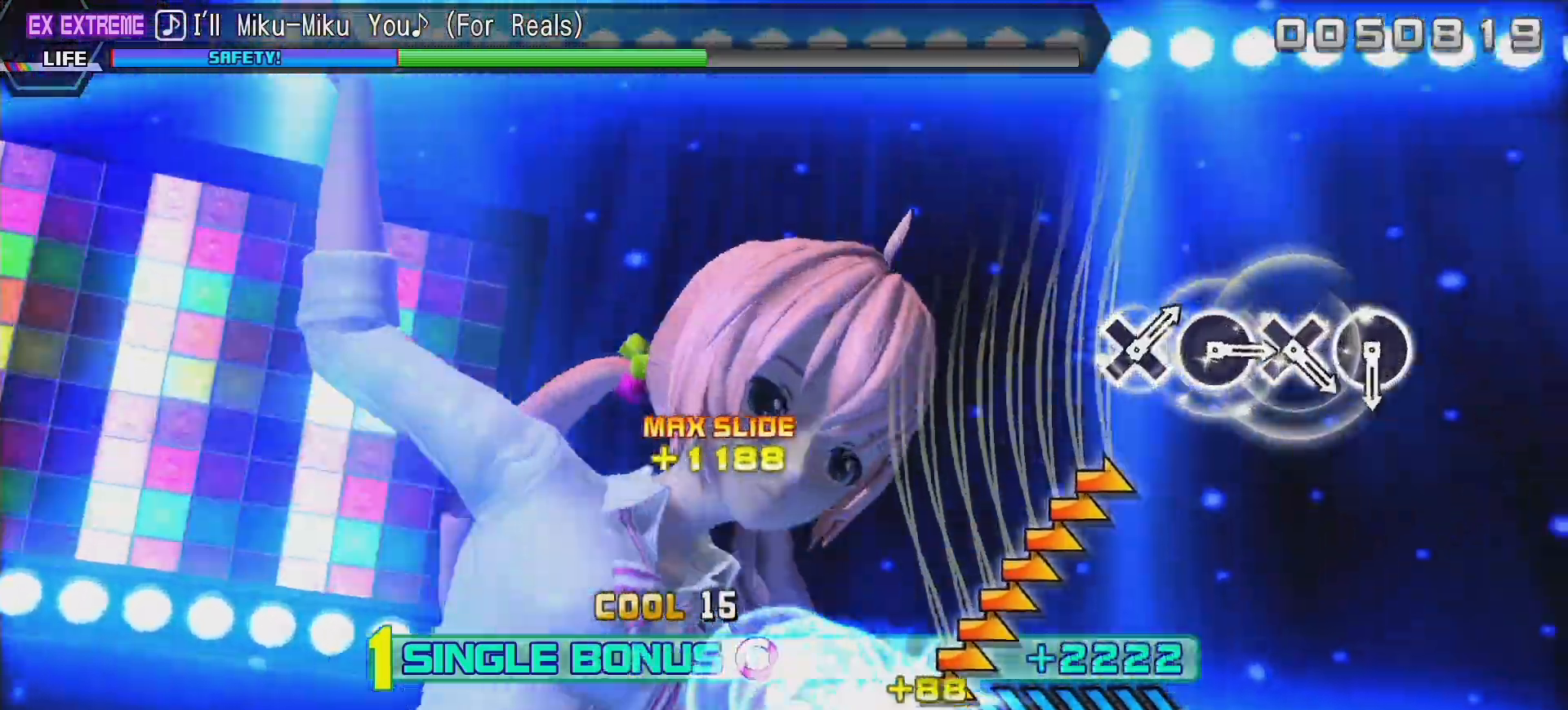
{"buttons": ["R2"], "left_stick": "center", "right_stick": "center", "events": [[367, "right_stick", "center"], [383, "left_stick", "center"]]}
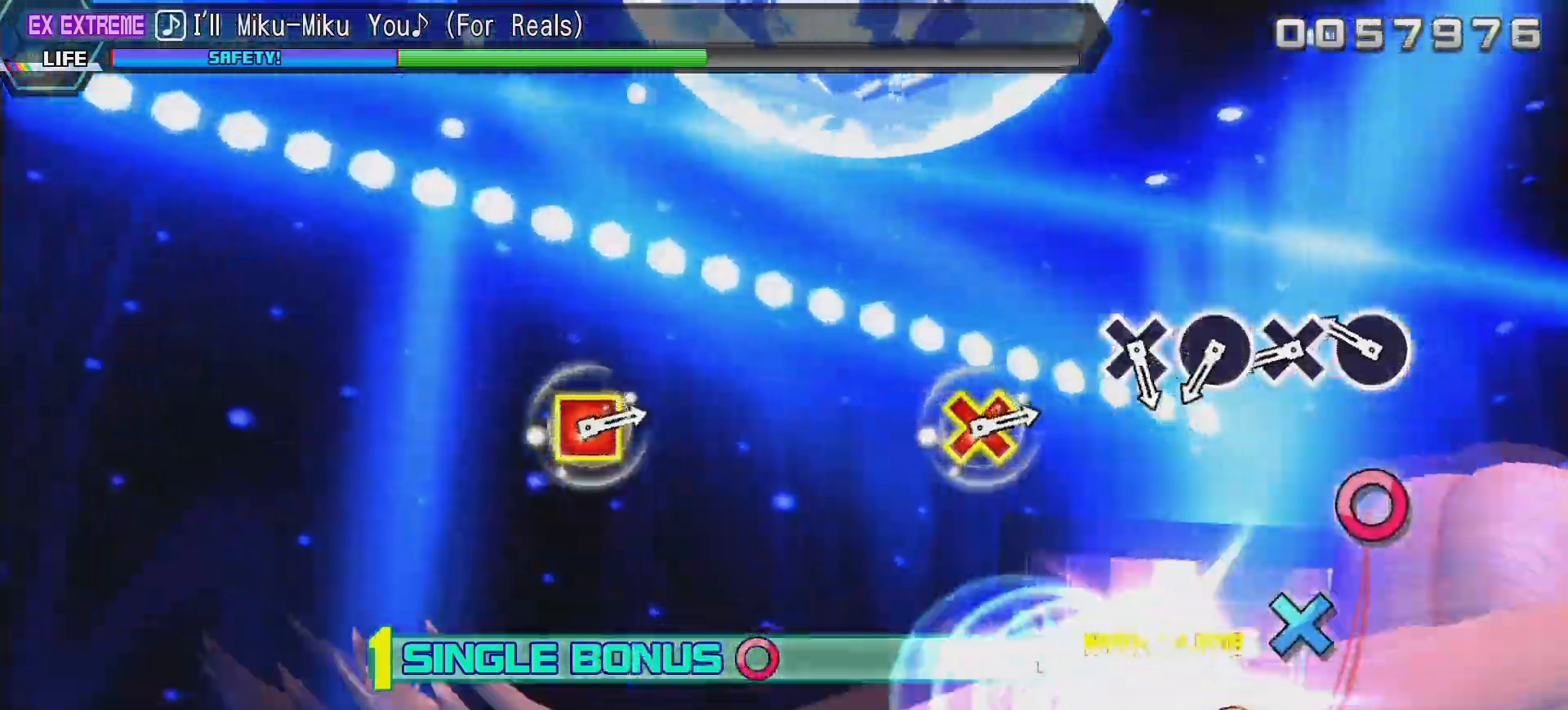
{"buttons": ["R2"], "left_stick": "center", "right_stick": "center", "events": [[200, "CIRCLE", "down"], [317, "CIRCLE", "up"], [383, "CROSS", "down"], [500, "CROSS", "up"]]}
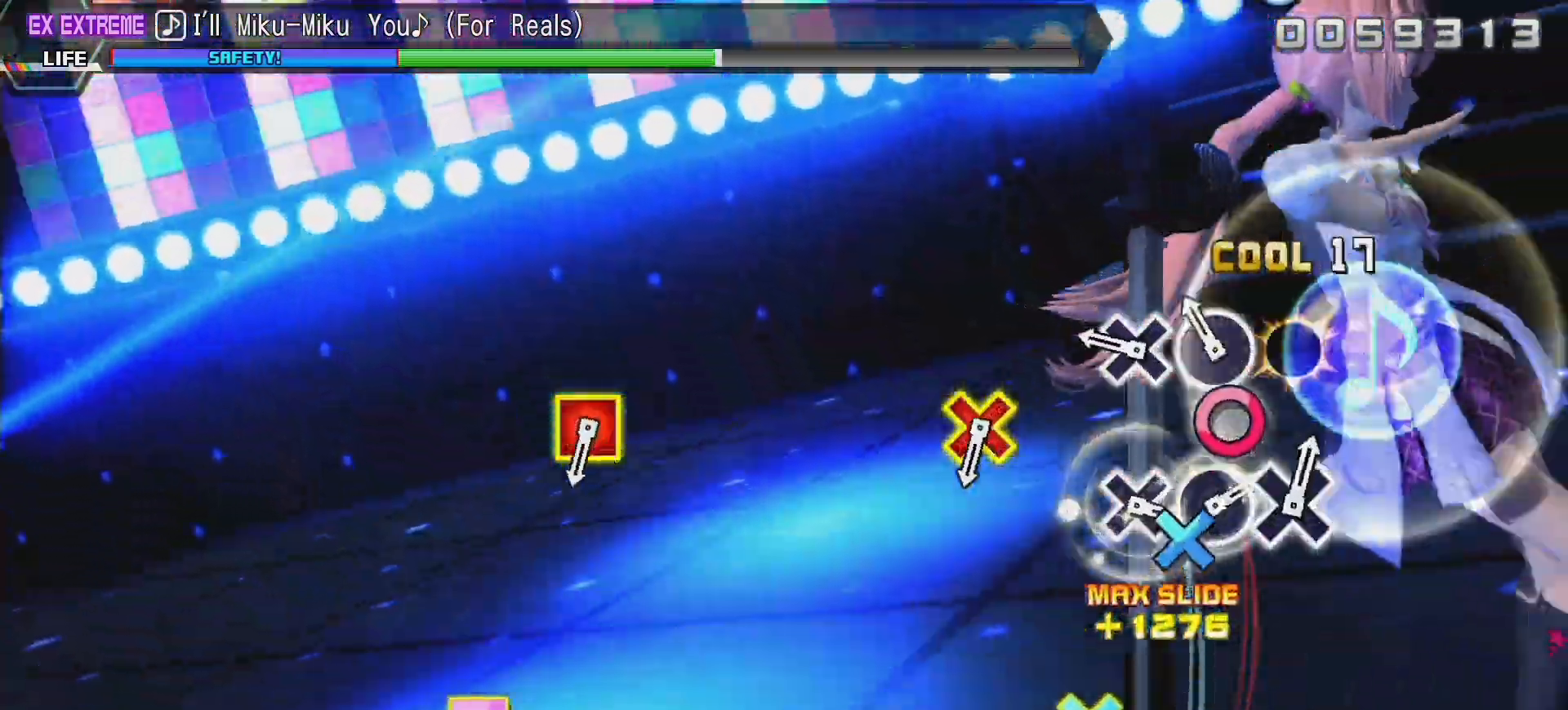
{"buttons": ["R2"], "left_stick": "center", "right_stick": "center", "events": [[50, "CIRCLE", "down"], [150, "CIRCLE", "up"], [250, "CROSS", "down"], [350, "CROSS", "up"]]}
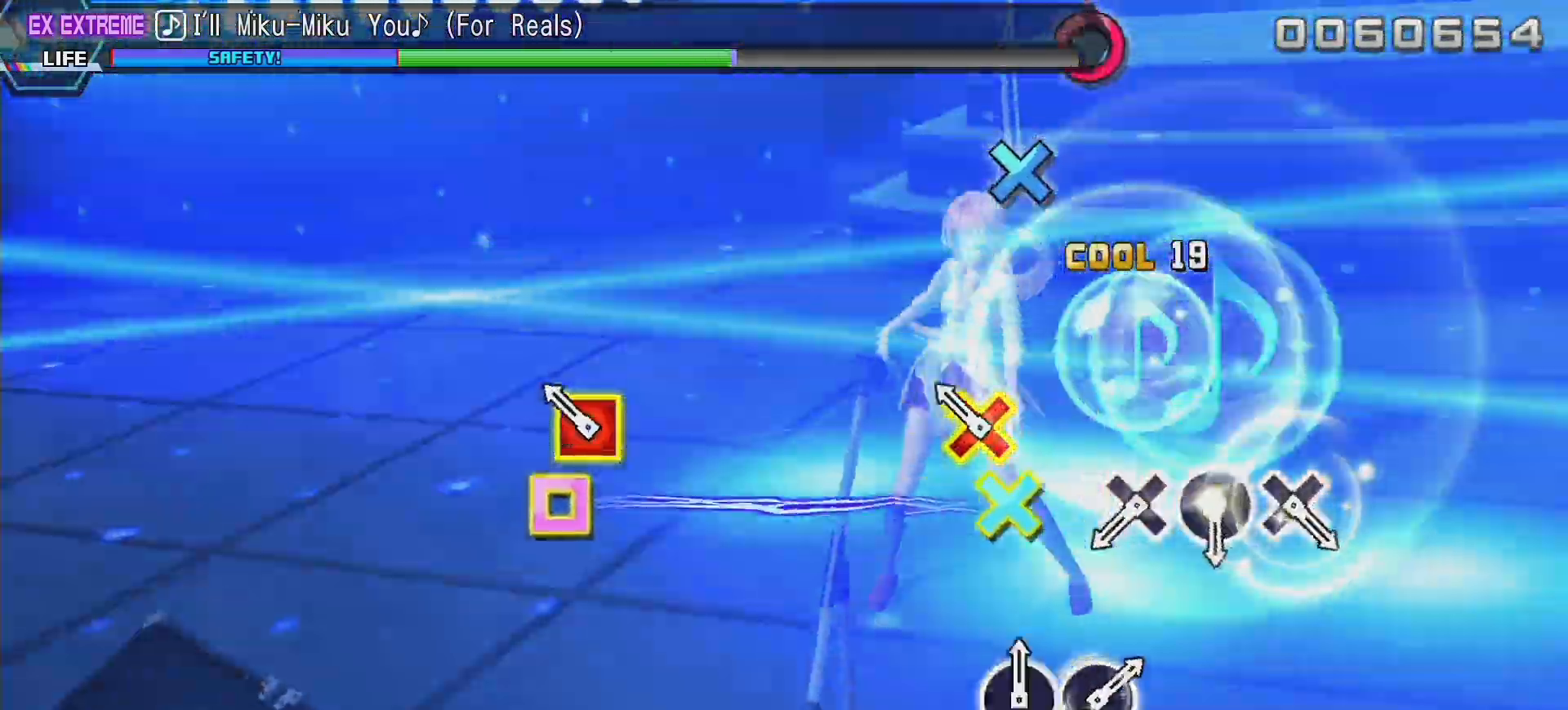
{"buttons": ["CROSS", "R2"], "left_stick": "center", "right_stick": "center", "events": [[133, "CROSS", "down"], [133, "DPAD_LEFT", "down"], [250, "DPAD_LEFT", "up"], [267, "CROSS", "up"], [500, "CROSS", "down"]]}
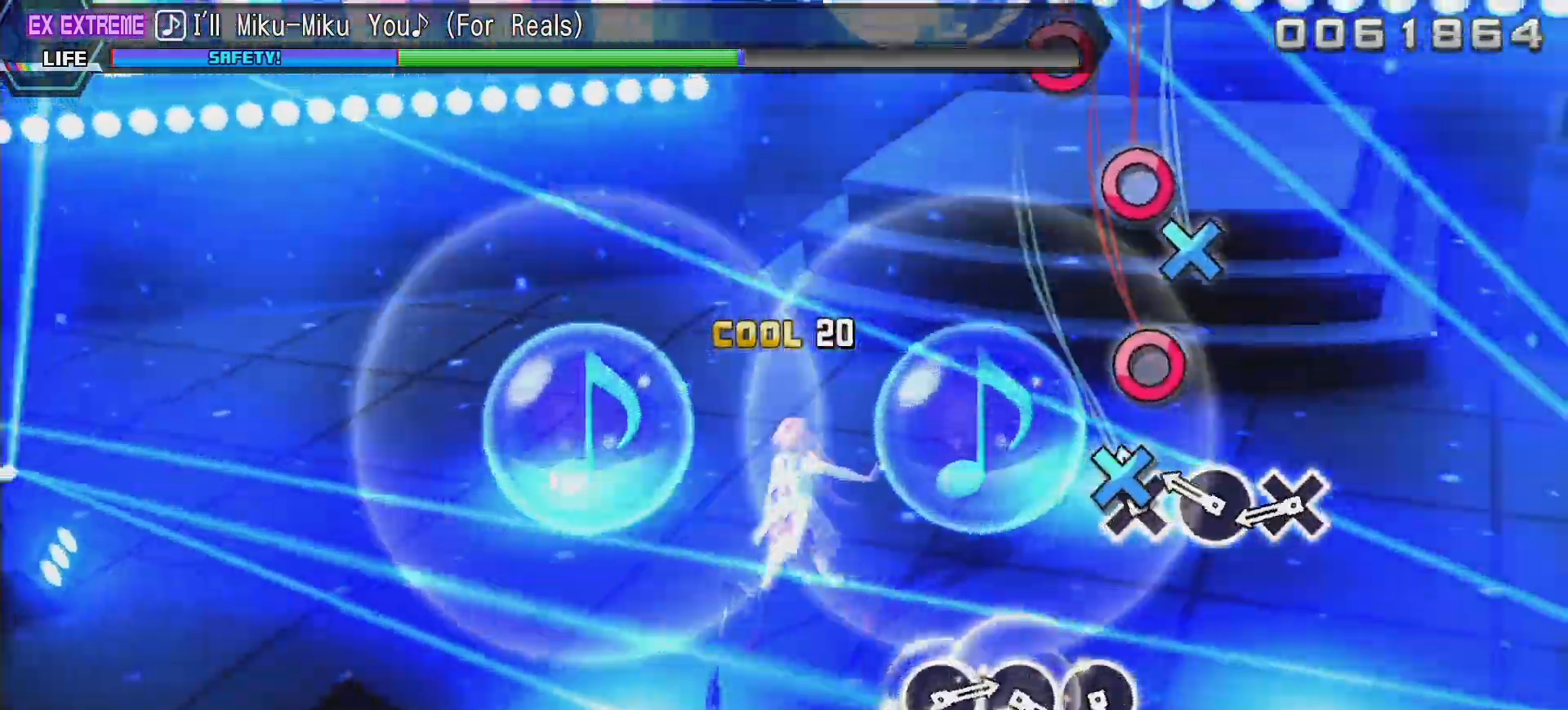
{"buttons": ["R2"], "left_stick": "center", "right_stick": "center", "events": [[100, "CROSS", "up"], [183, "CIRCLE", "down"], [283, "CIRCLE", "up"], [350, "CROSS", "down"], [483, "CROSS", "up"]]}
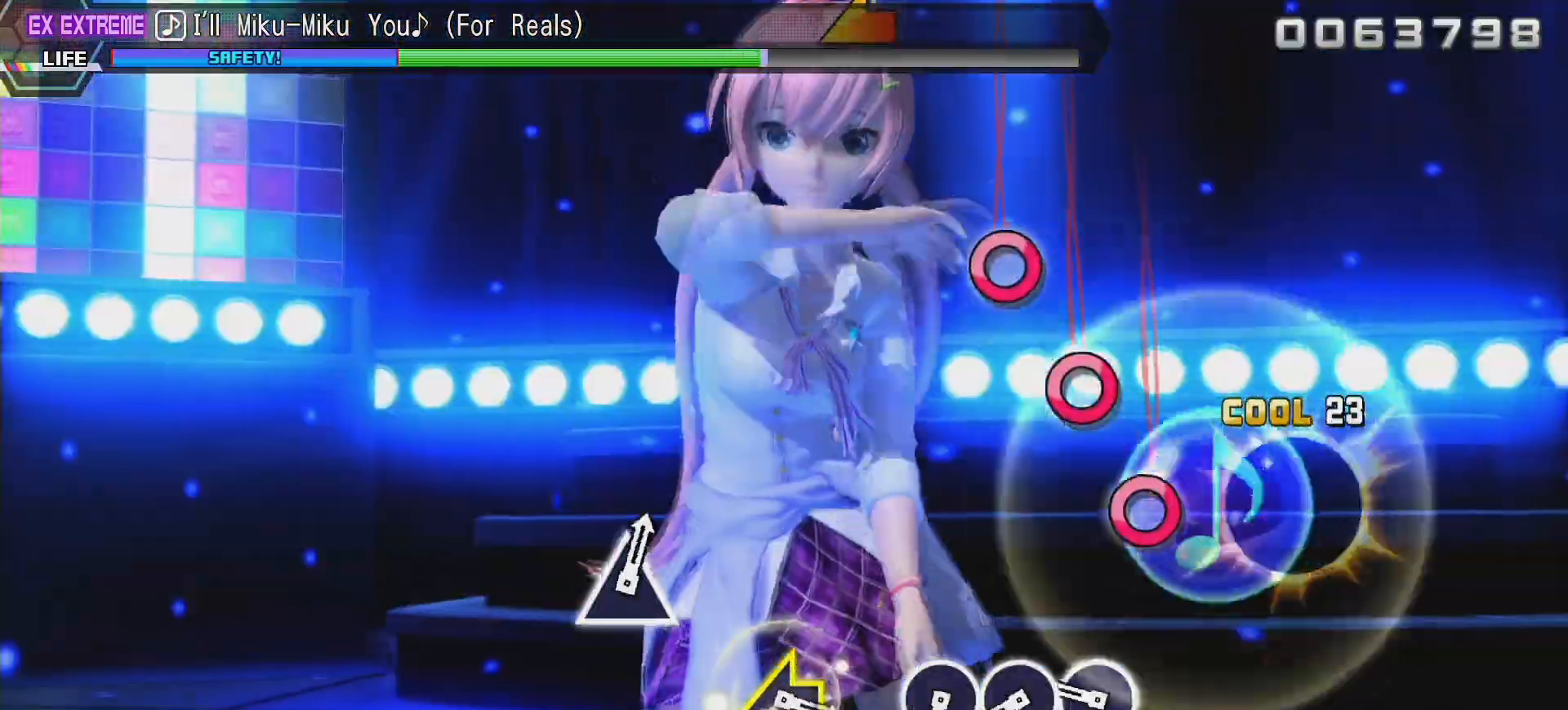
{"buttons": ["CIRCLE", "R2"], "left_stick": "center", "right_stick": "center", "events": [[250, "CIRCLE", "down"], [367, "CIRCLE", "up"], [433, "CIRCLE", "down"]]}